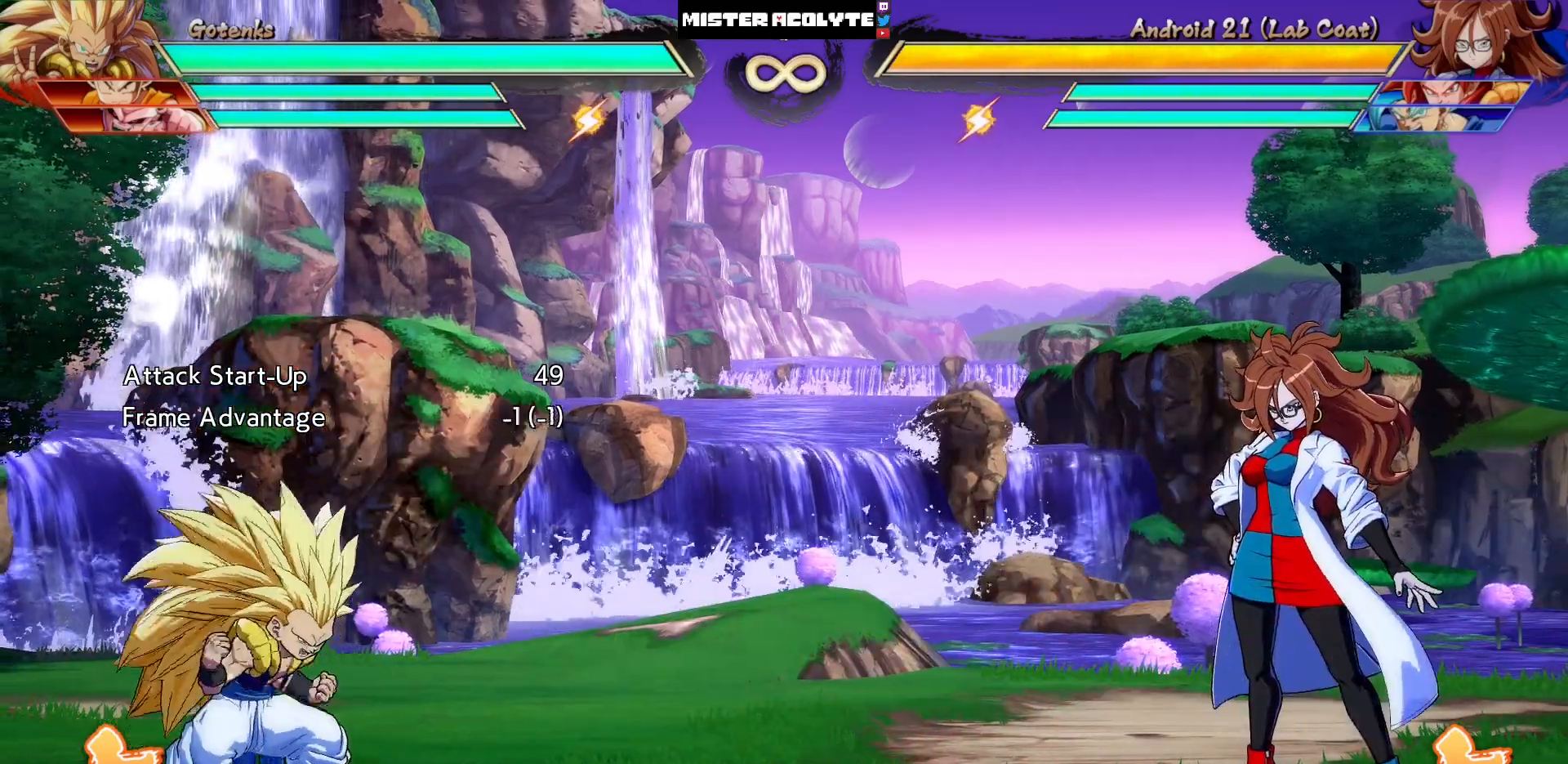
Gameplay with a controller (PlayStation layout); each line is a JSON object with the inputs held at the frame after it. "events" lists button and stick changes between this image and that frame as [ms after this image, input, new state], when the widget could be followed in between. Not read: L1 L2 L3 SELECT START left_stick right_stick.
{"buttons": ["CROSS", "DPAD_RIGHT"], "events": [[17, "DPAD_LEFT", "up"], [250, "DPAD_RIGHT", "down"]]}
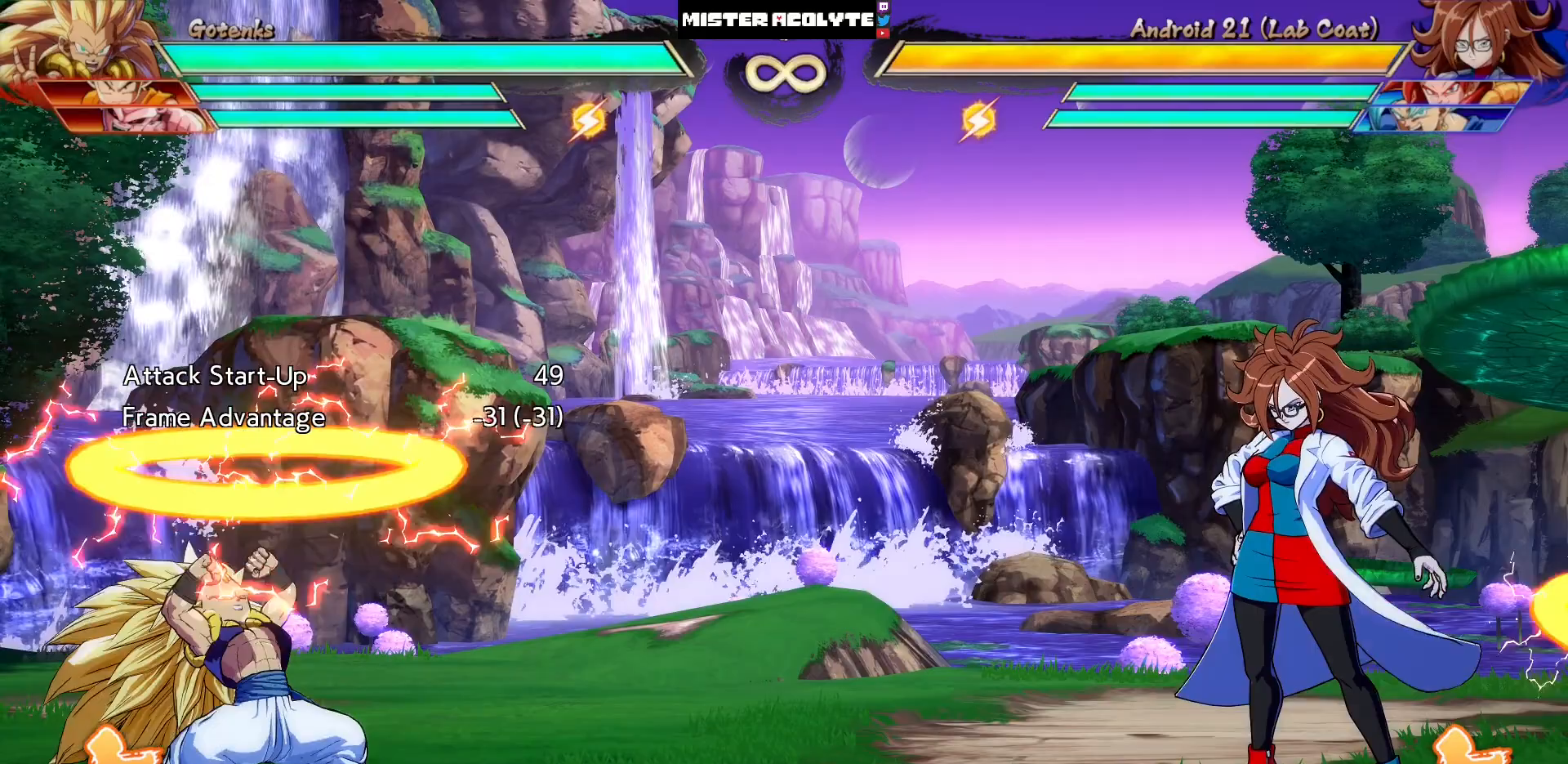
{"buttons": [], "events": [[83, "DPAD_RIGHT", "up"], [350, "CROSS", "up"]]}
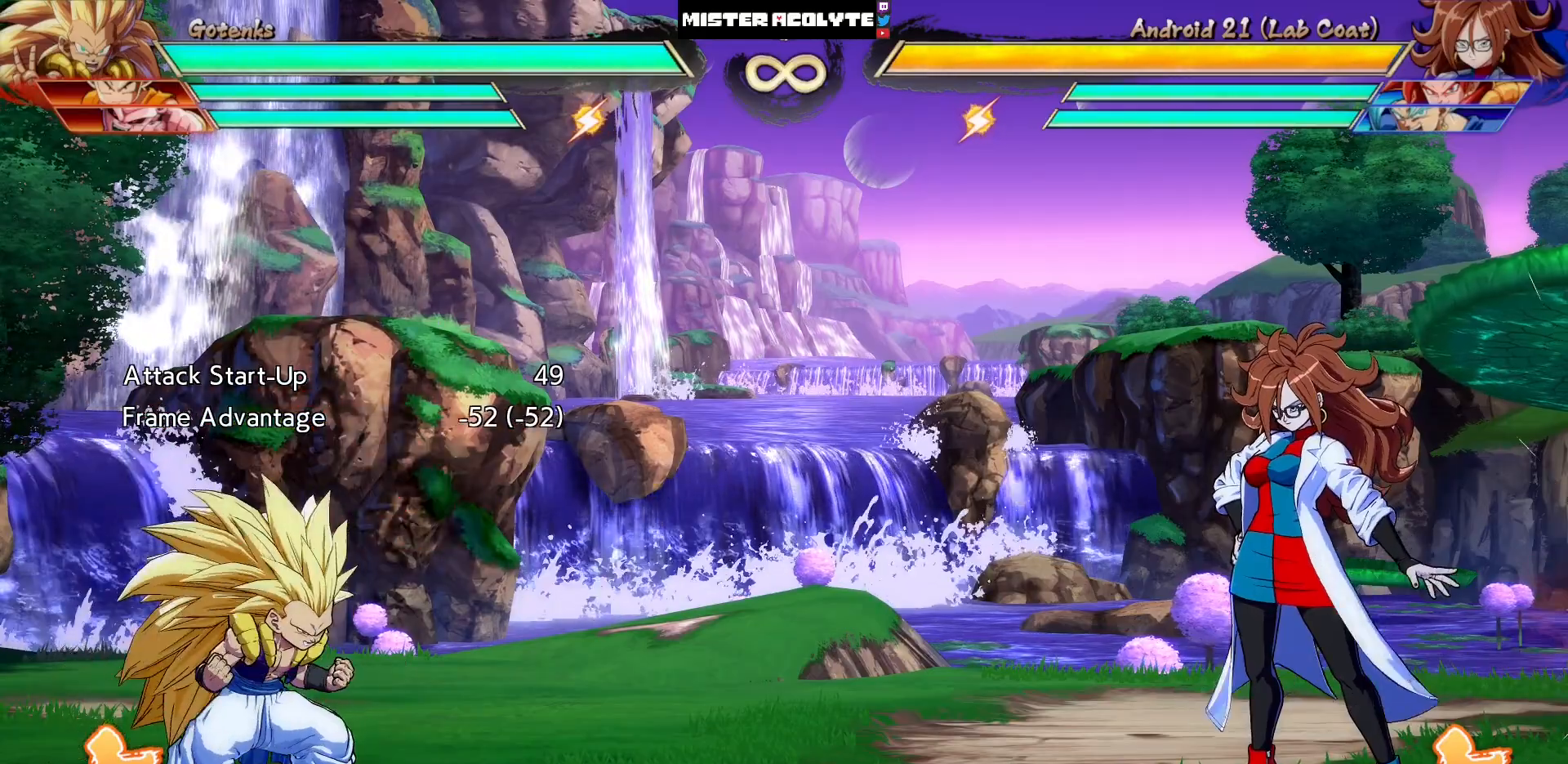
{"buttons": [], "events": []}
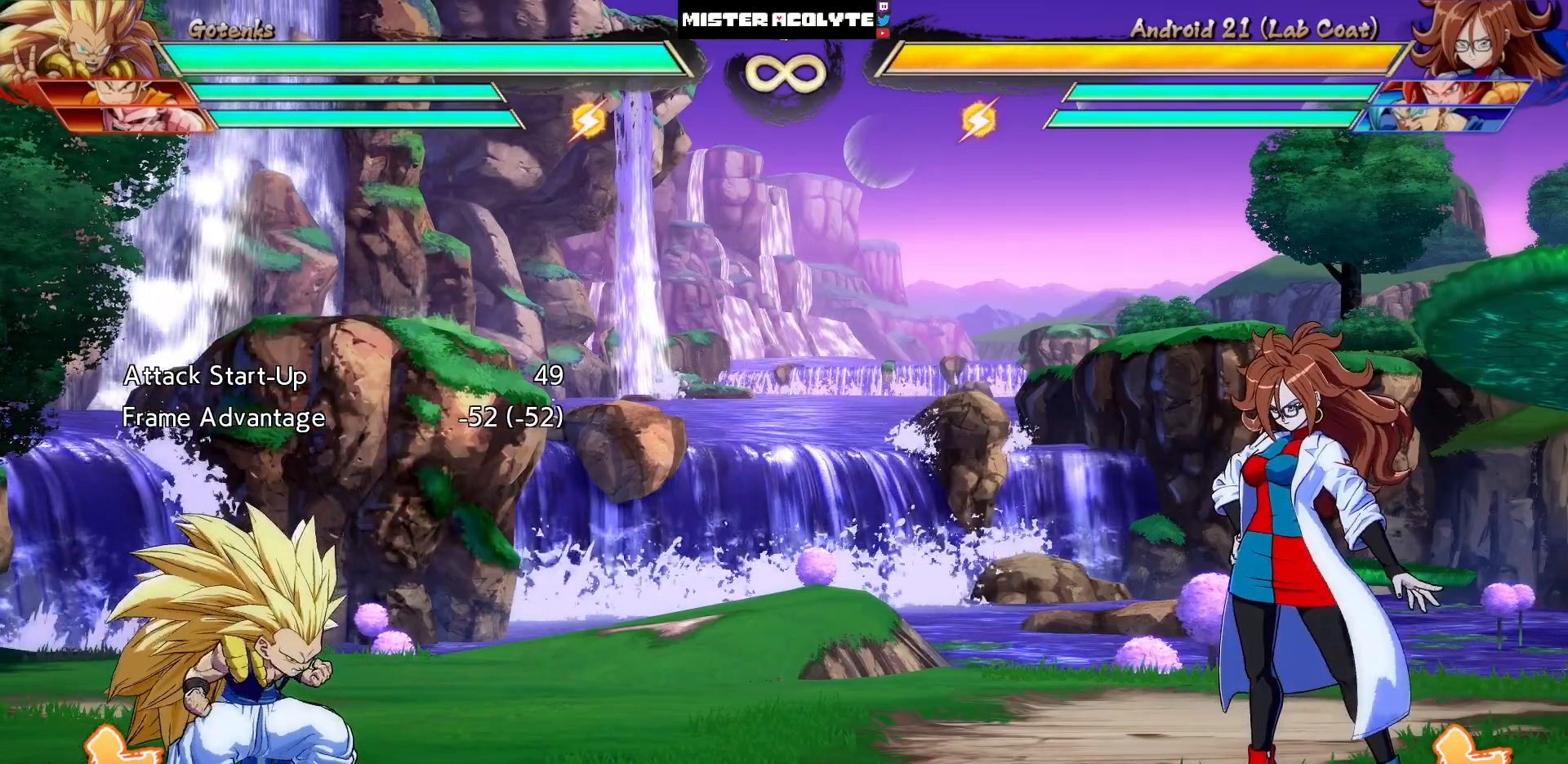
{"buttons": ["CROSS"], "events": [[217, "DPAD_DOWN", "down"], [283, "DPAD_LEFT", "down"], [317, "DPAD_DOWN", "up"], [350, "CROSS", "down"], [417, "DPAD_LEFT", "up"]]}
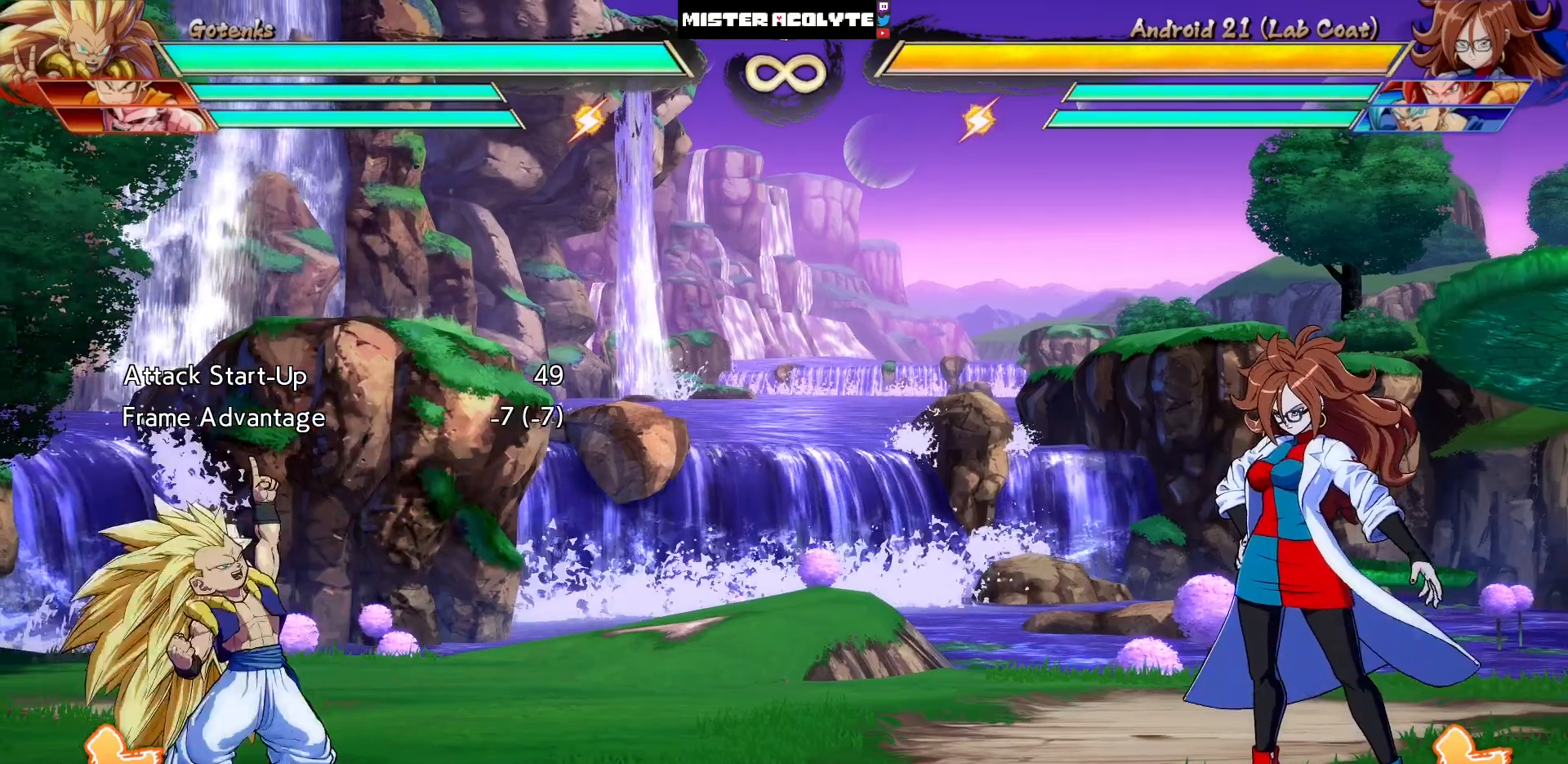
{"buttons": ["CROSS"], "events": [[250, "DPAD_LEFT", "down"], [383, "DPAD_LEFT", "up"]]}
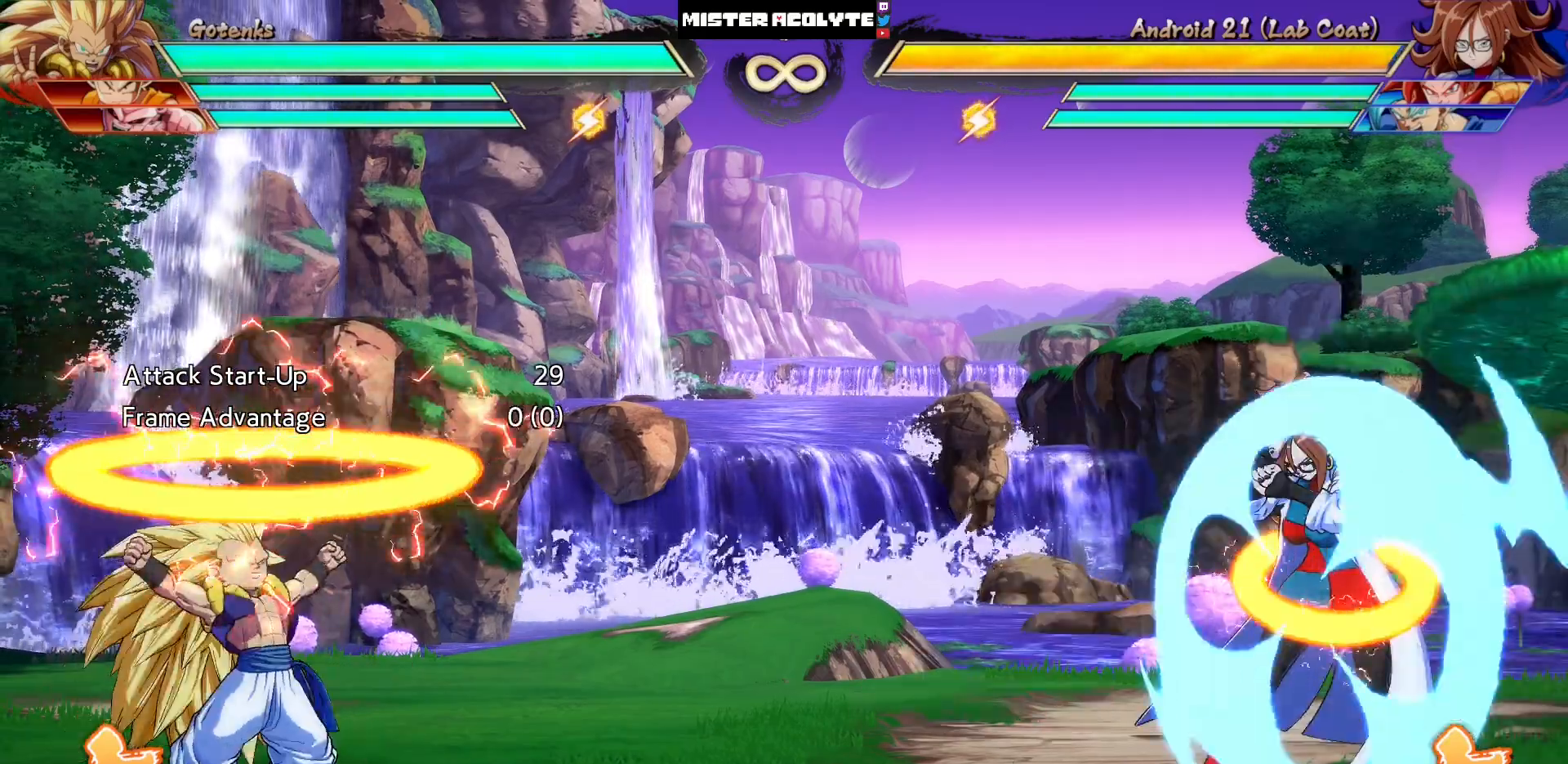
{"buttons": [], "events": [[250, "CROSS", "up"]]}
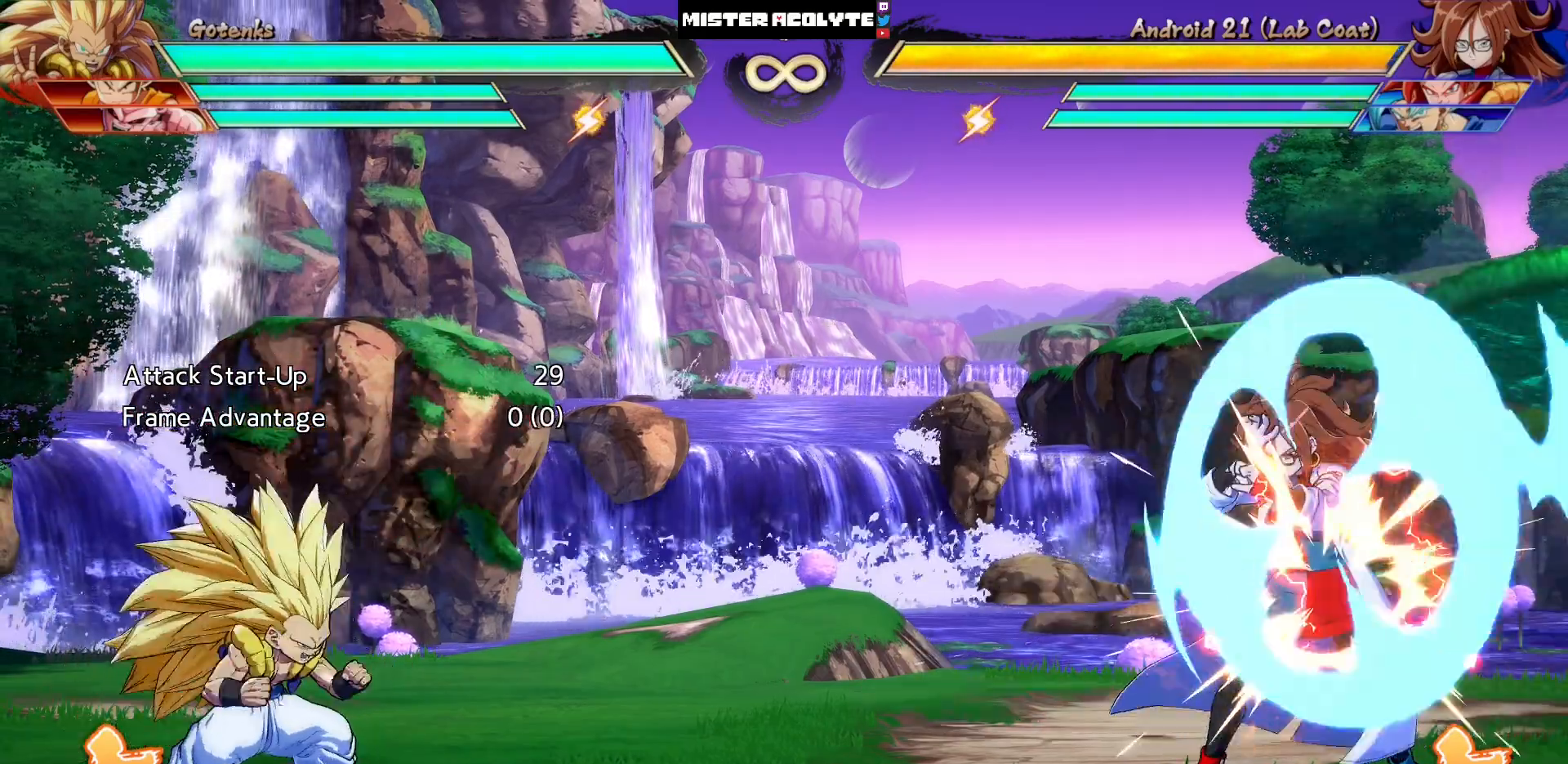
{"buttons": [], "events": []}
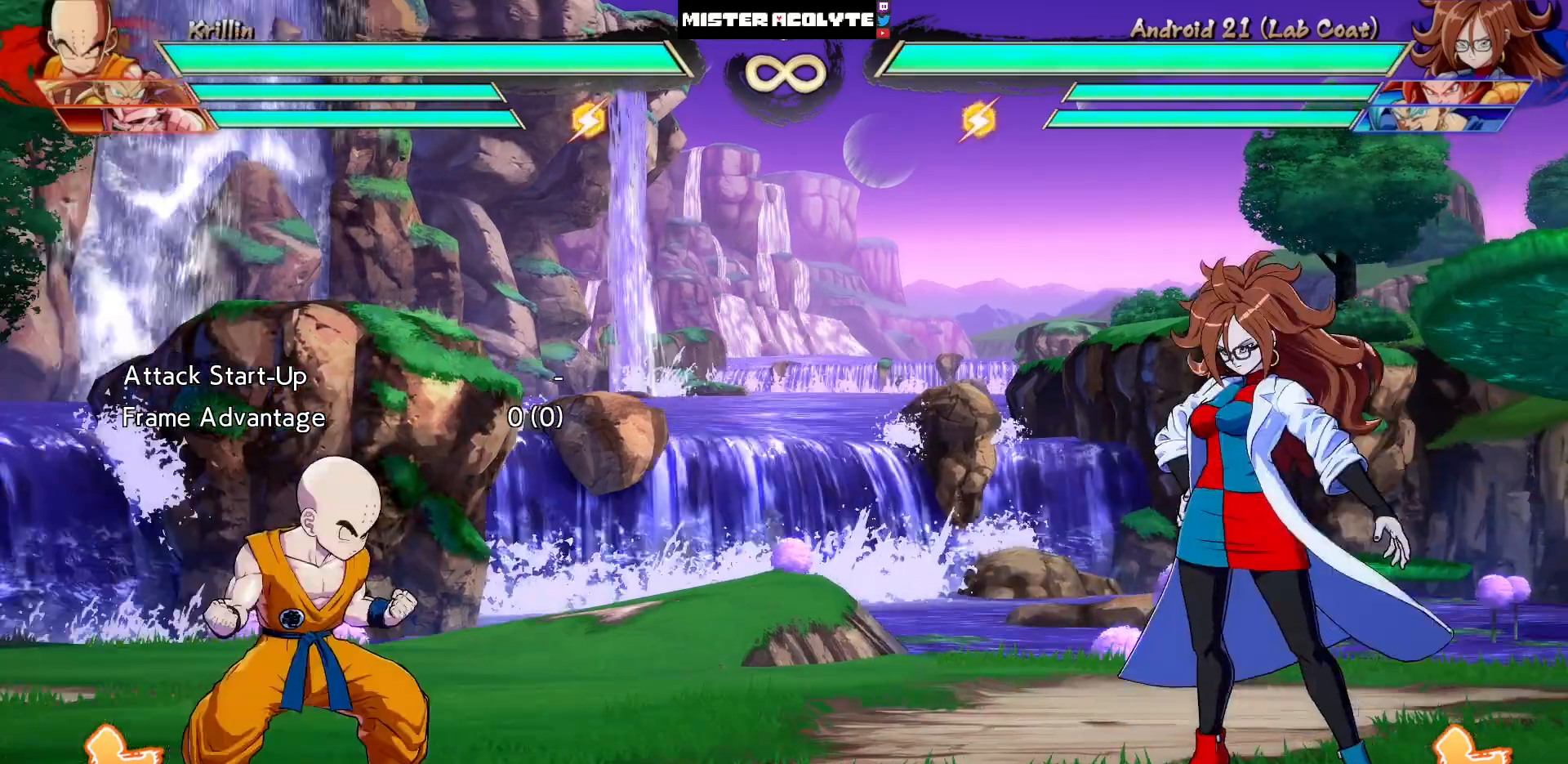
{"buttons": [], "events": []}
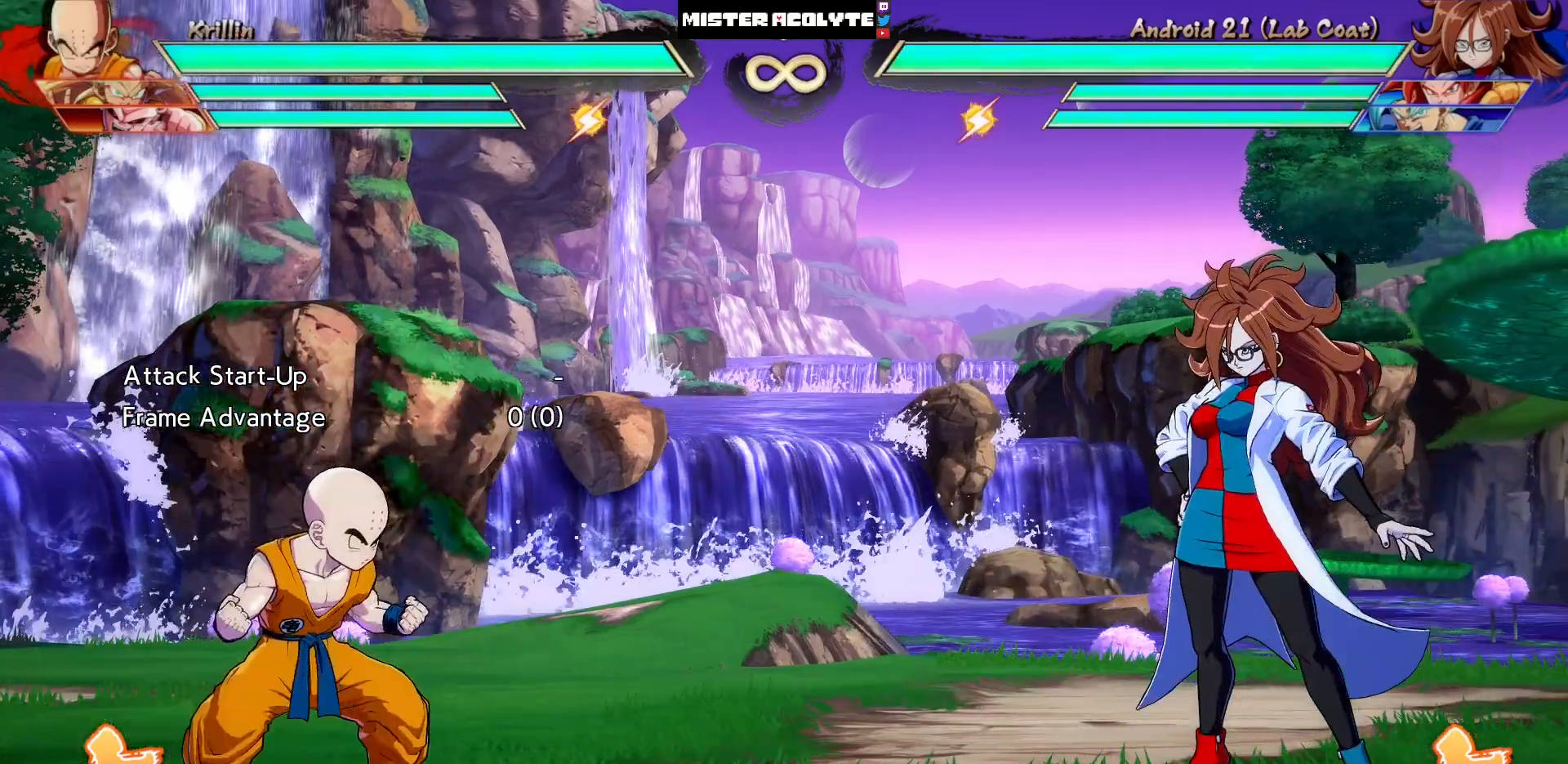
{"buttons": [], "events": []}
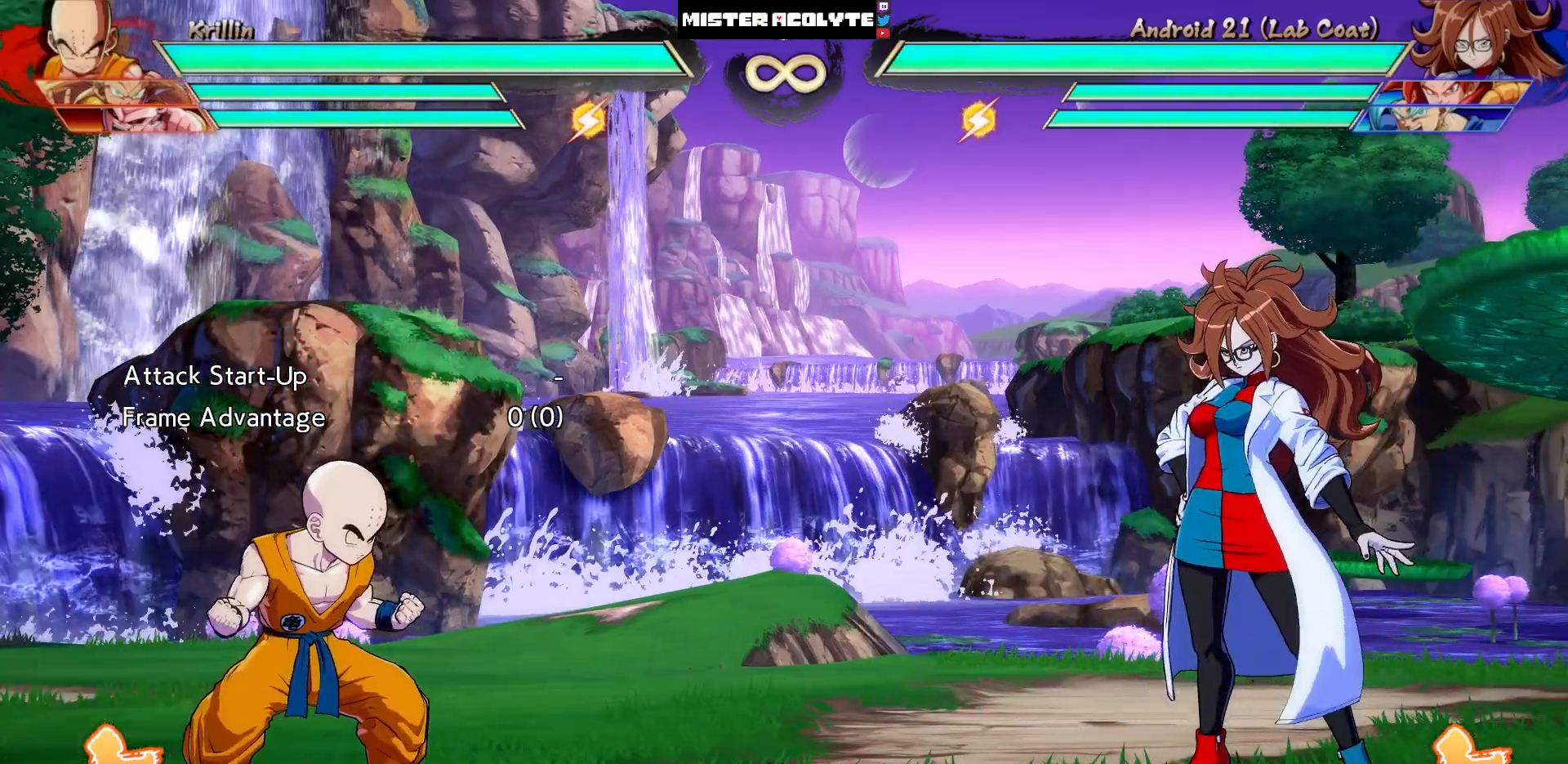
{"buttons": [], "events": []}
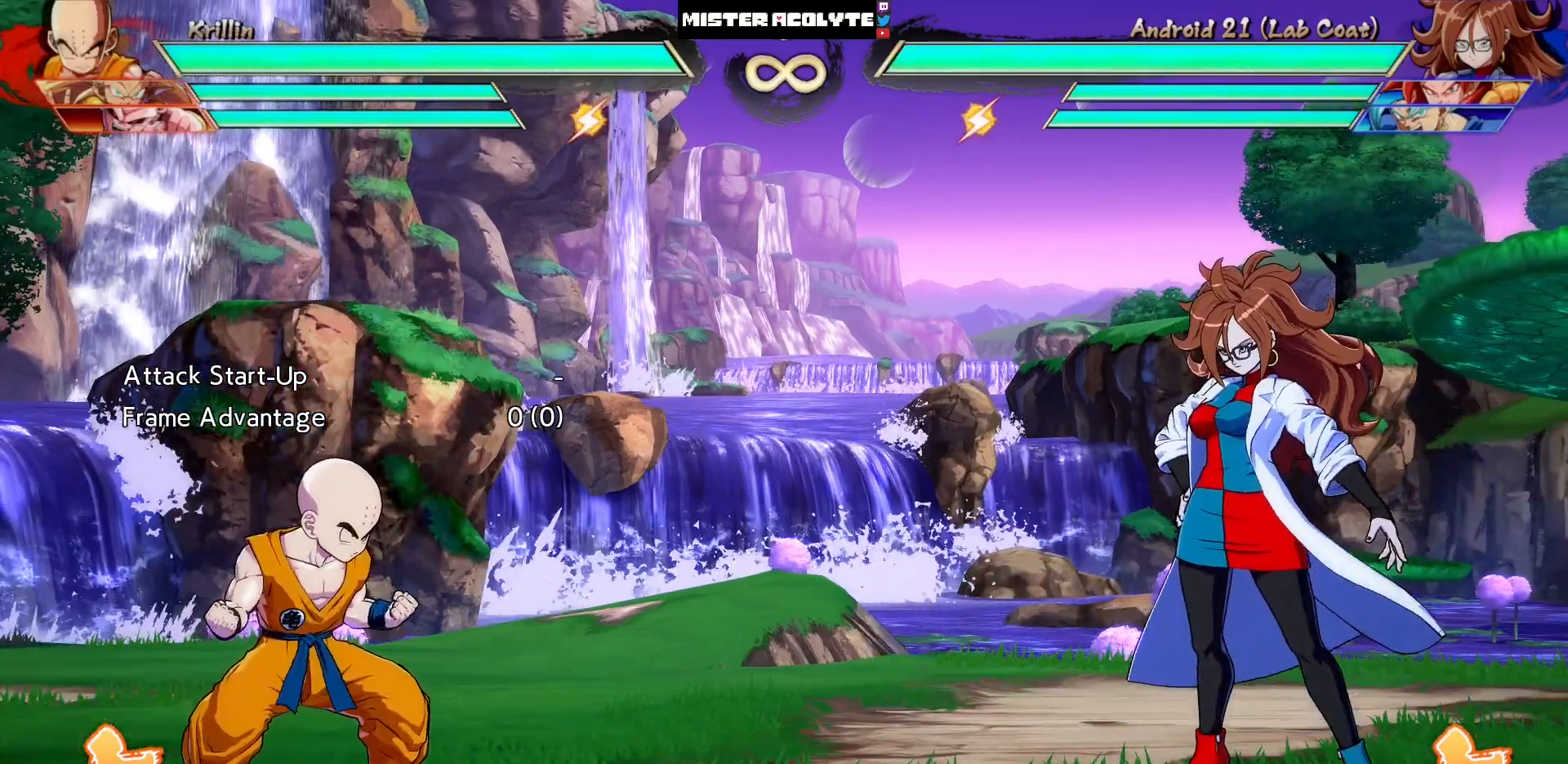
{"buttons": [], "events": []}
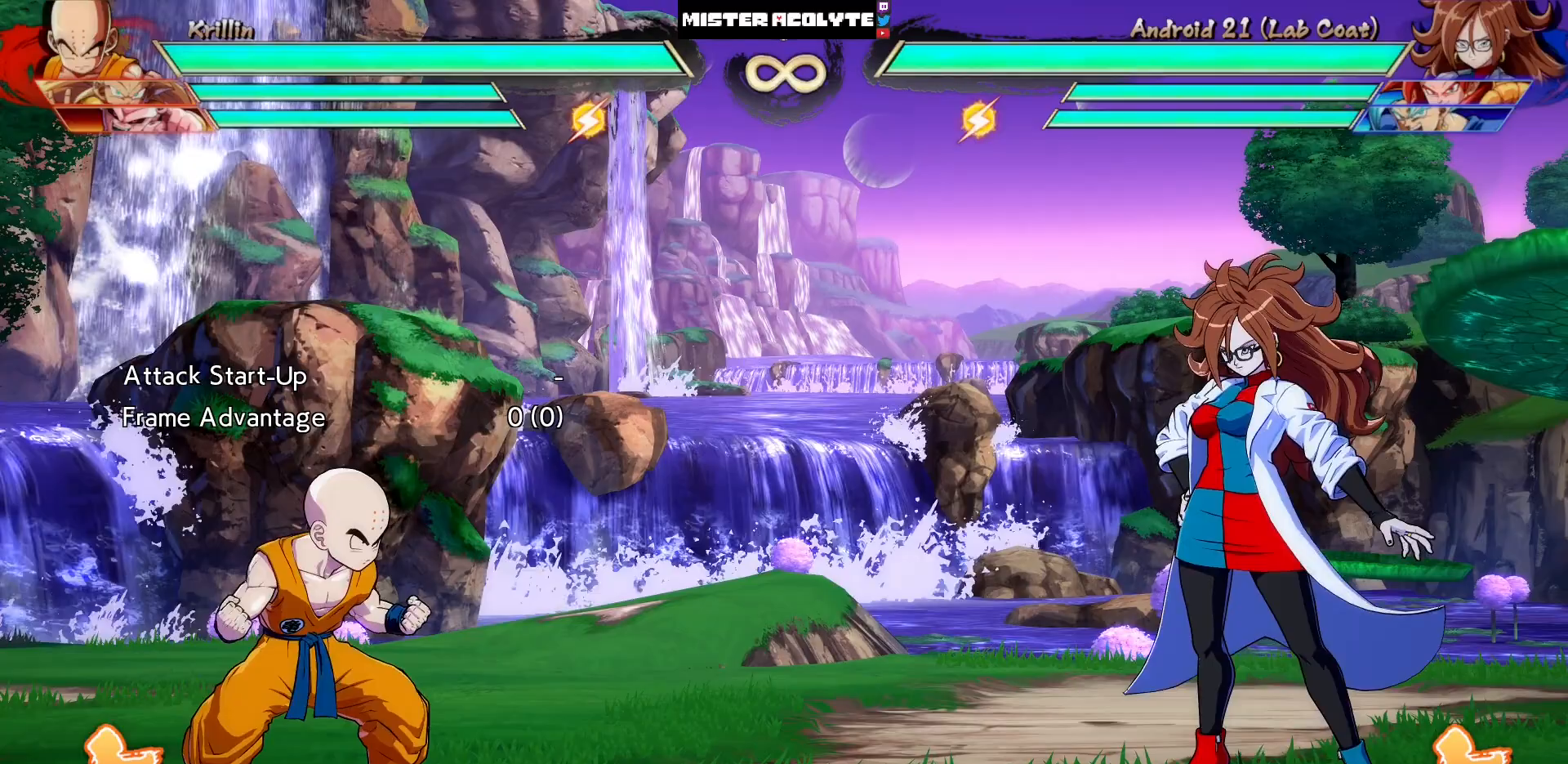
{"buttons": [], "events": []}
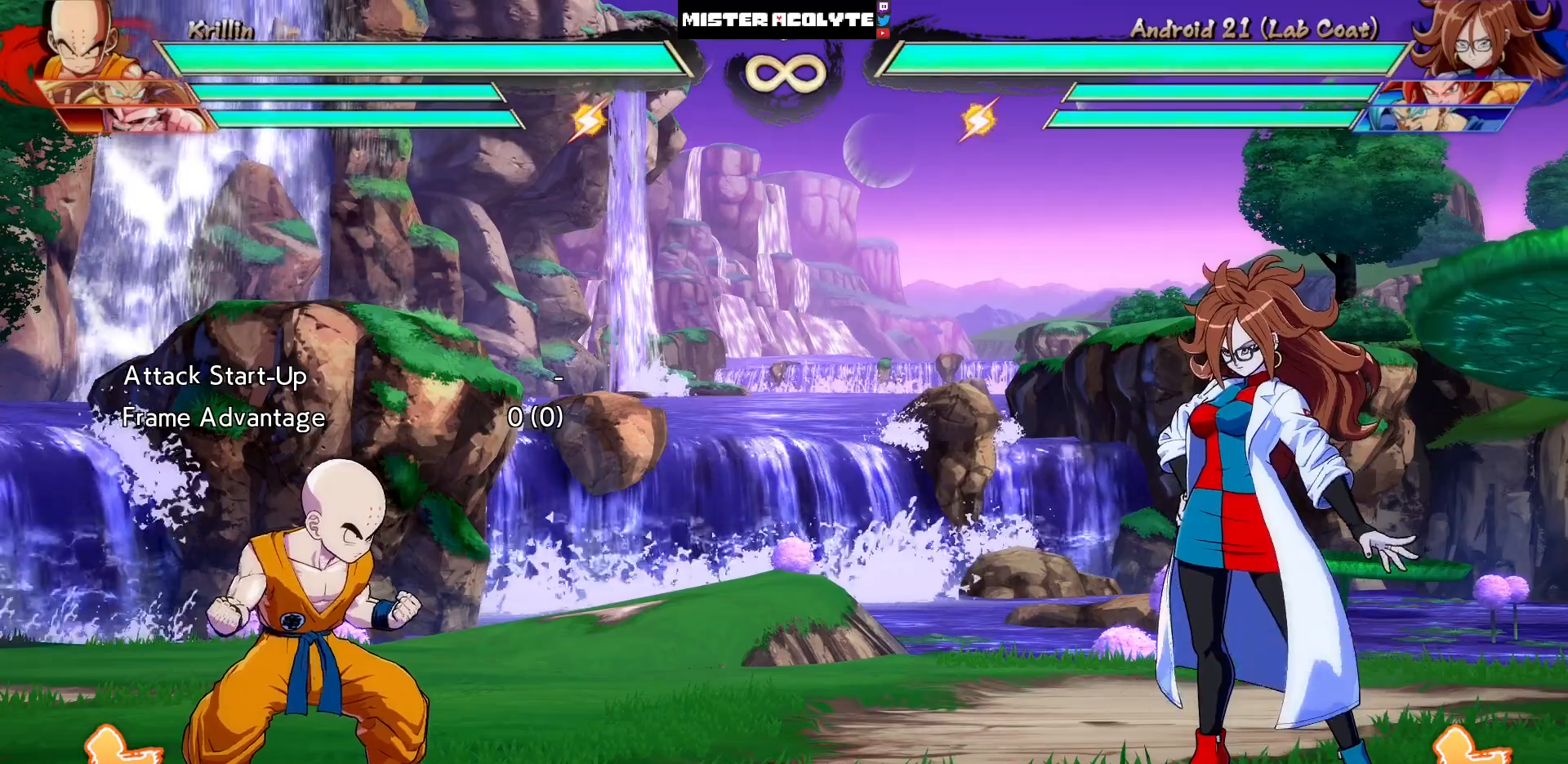
{"buttons": ["DPAD_LEFT"], "events": [[467, "DPAD_LEFT", "down"]]}
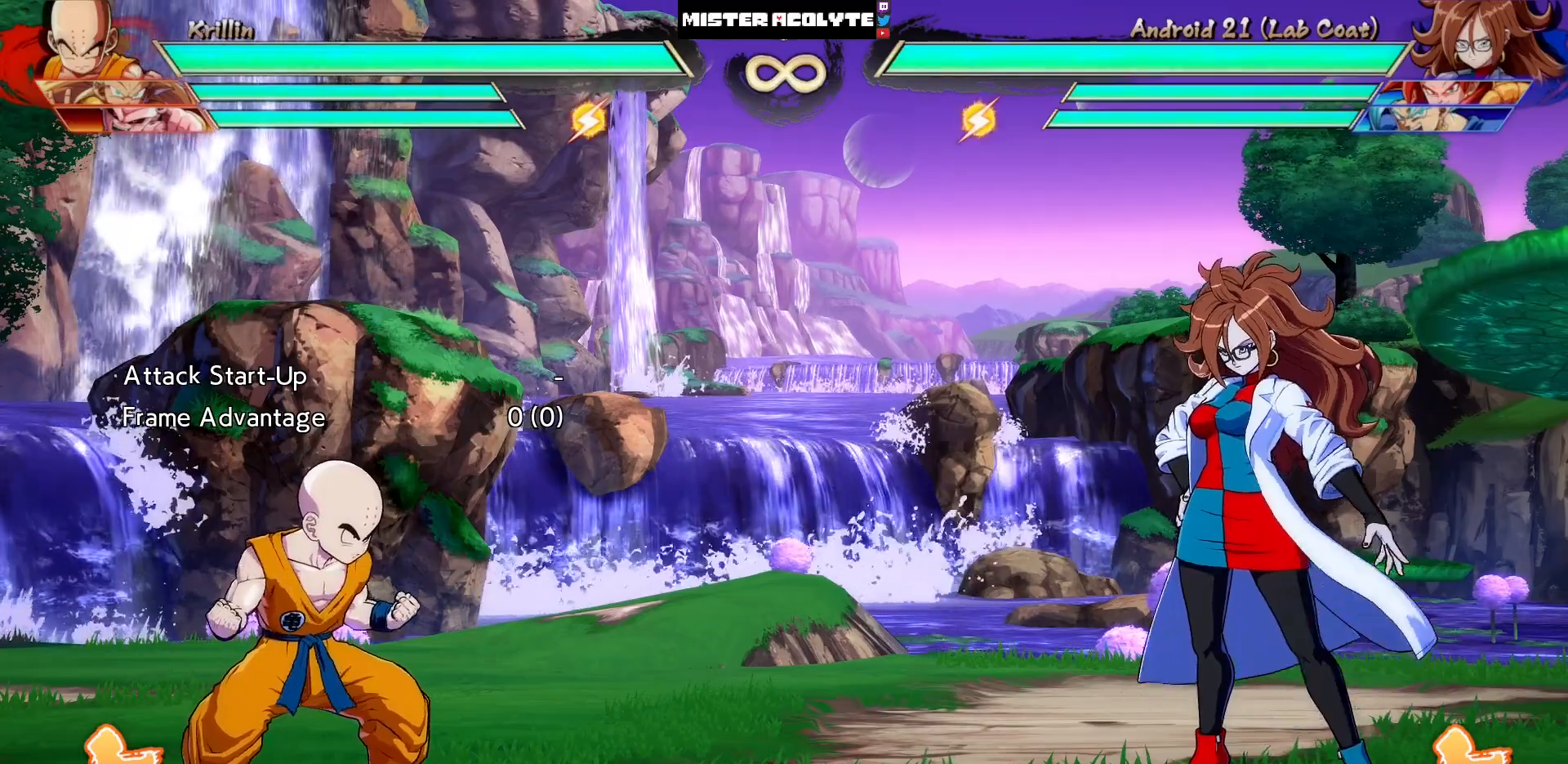
{"buttons": ["DPAD_RIGHT"], "events": [[133, "DPAD_LEFT", "up"], [333, "DPAD_RIGHT", "down"]]}
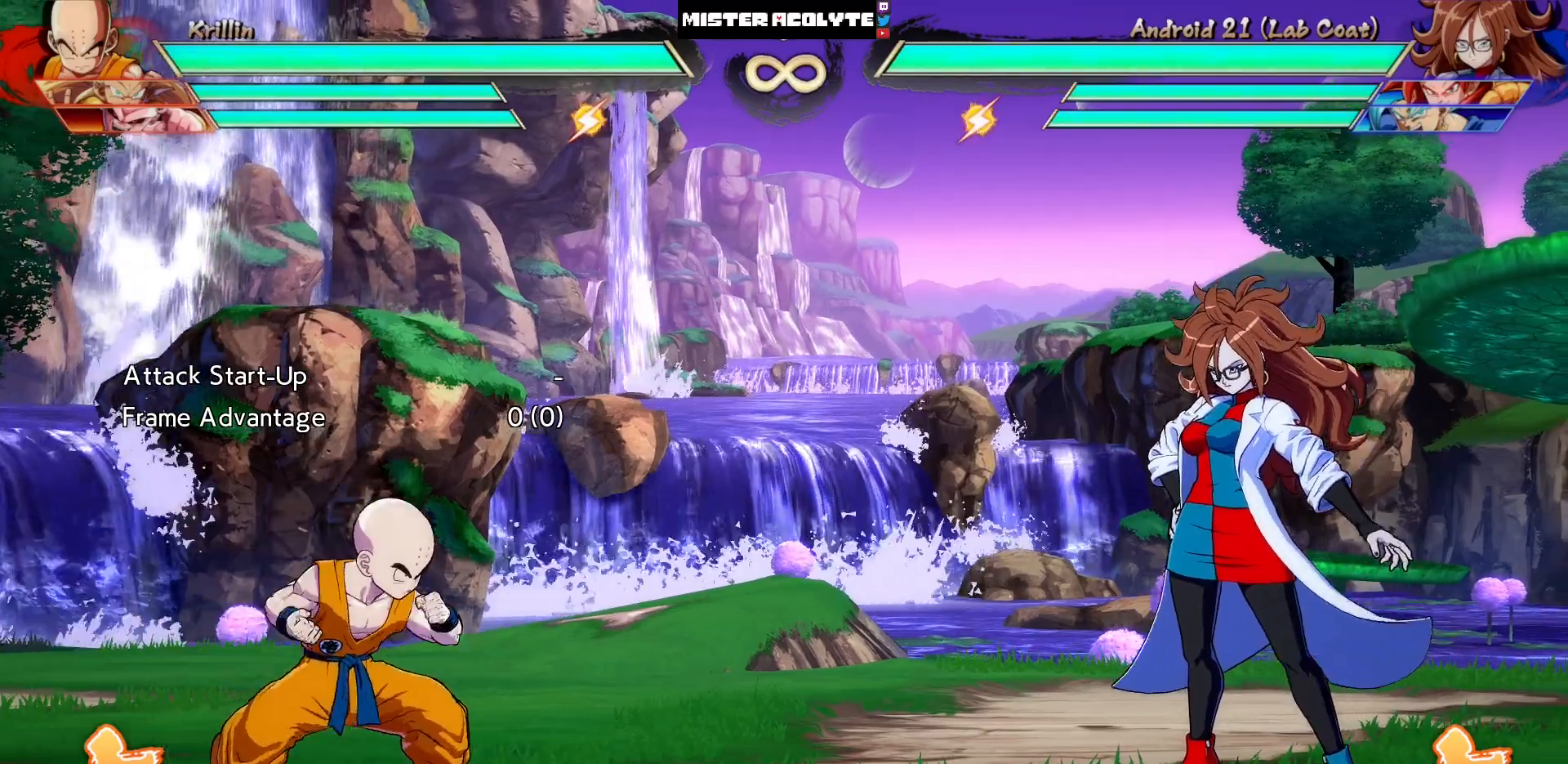
{"buttons": [], "events": [[33, "DPAD_RIGHT", "up"], [300, "DPAD_LEFT", "down"], [467, "DPAD_LEFT", "up"]]}
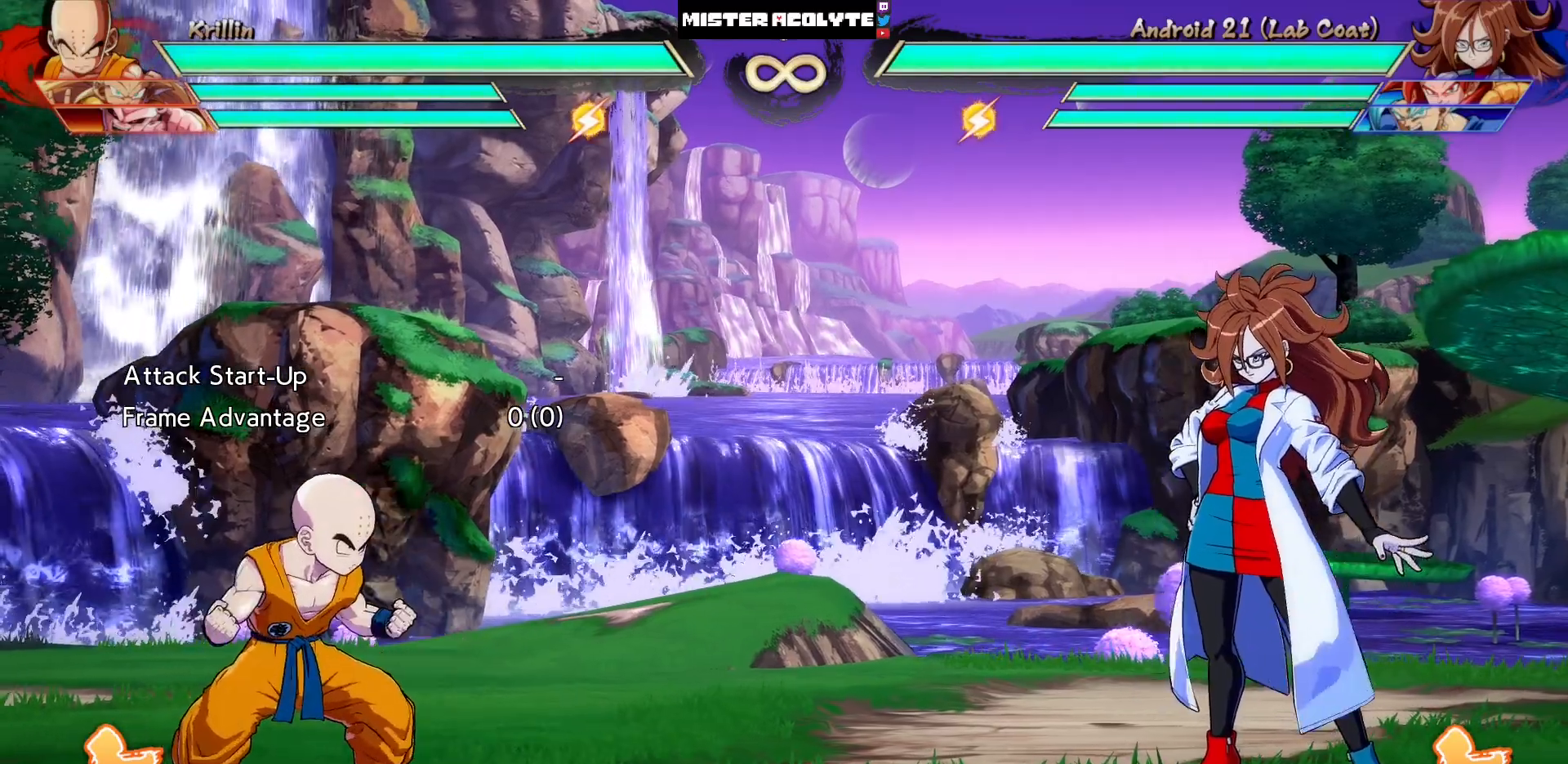
{"buttons": [], "events": []}
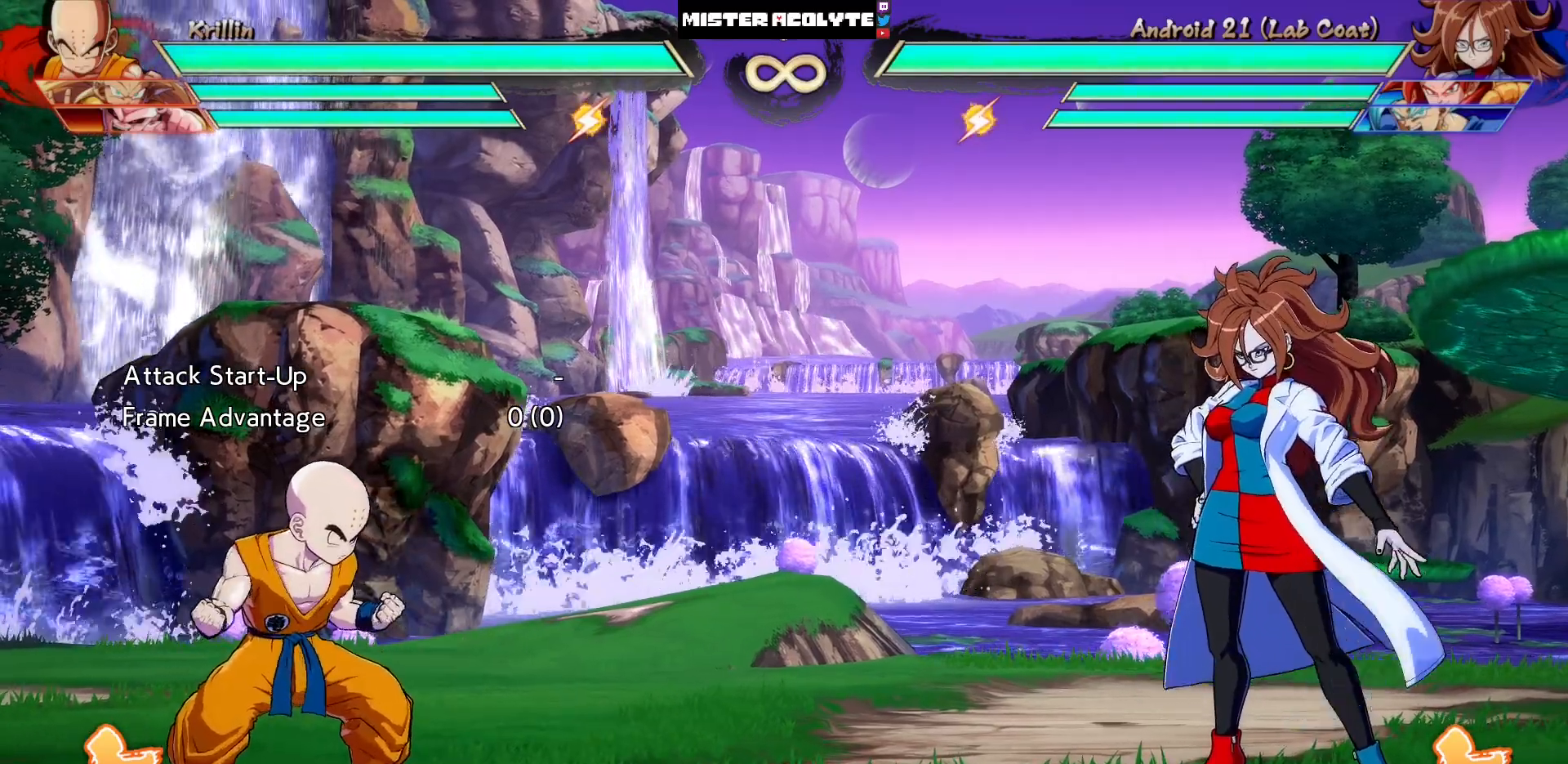
{"buttons": [], "events": []}
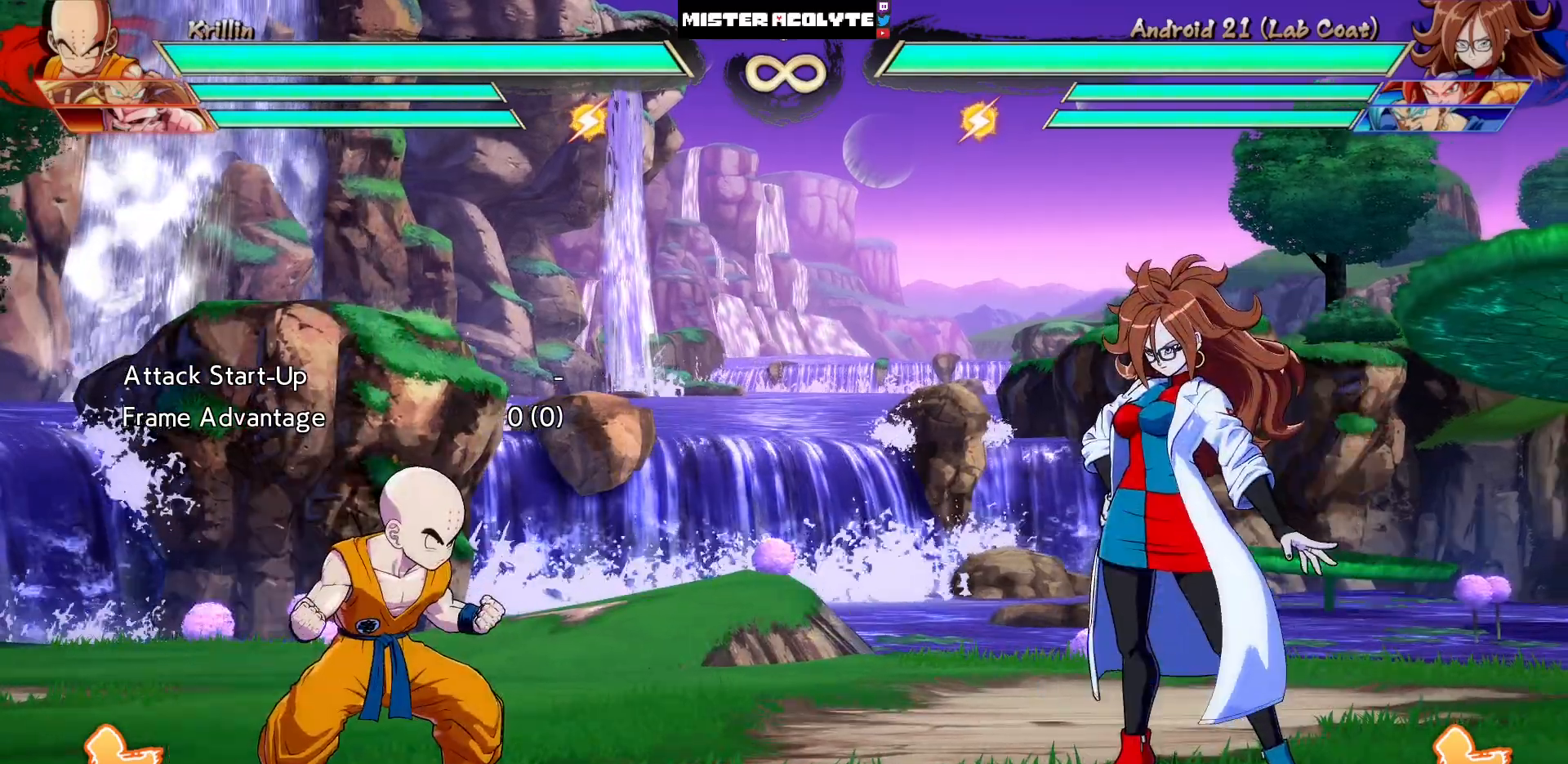
{"buttons": [], "events": []}
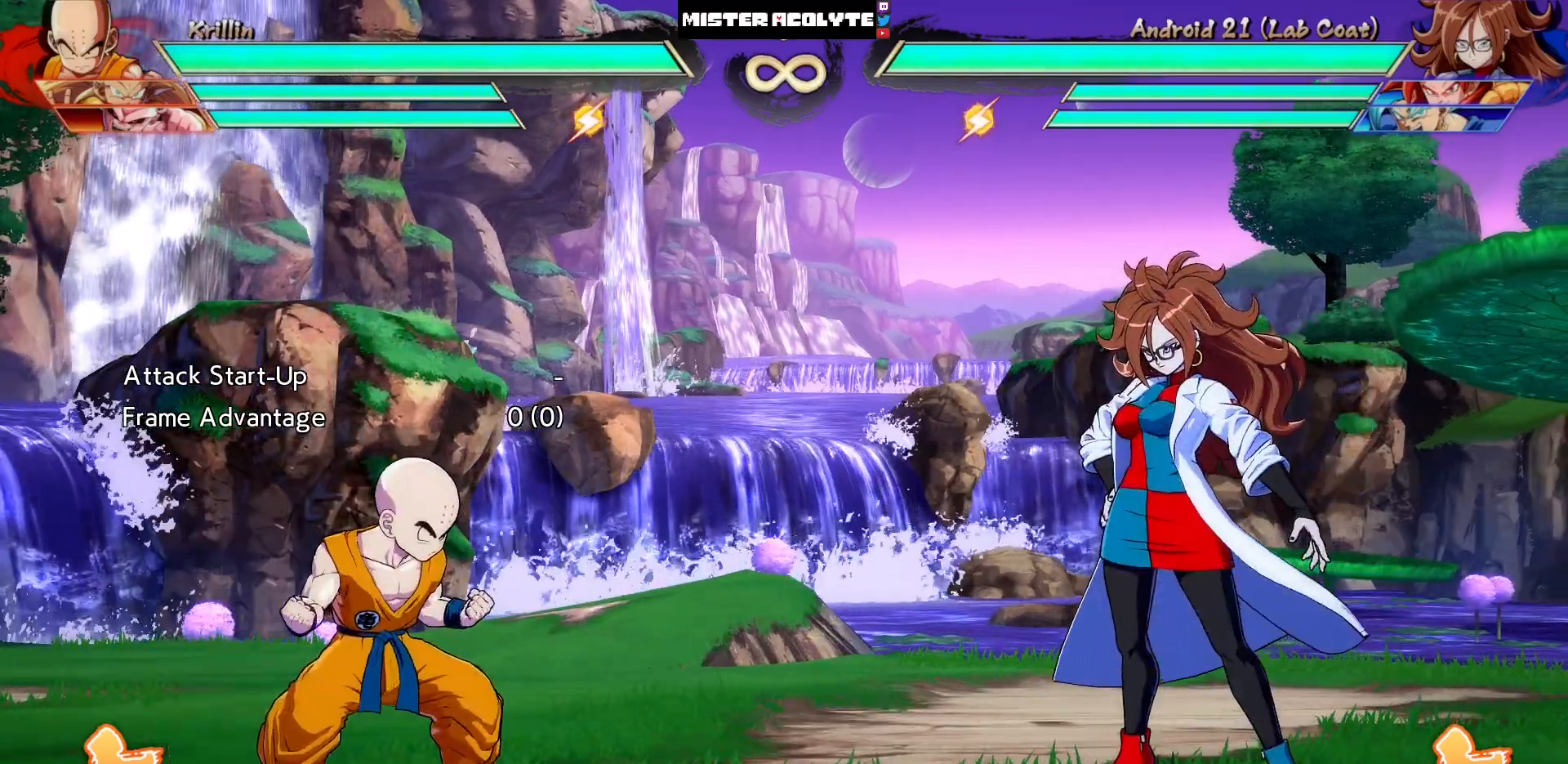
{"buttons": [], "events": []}
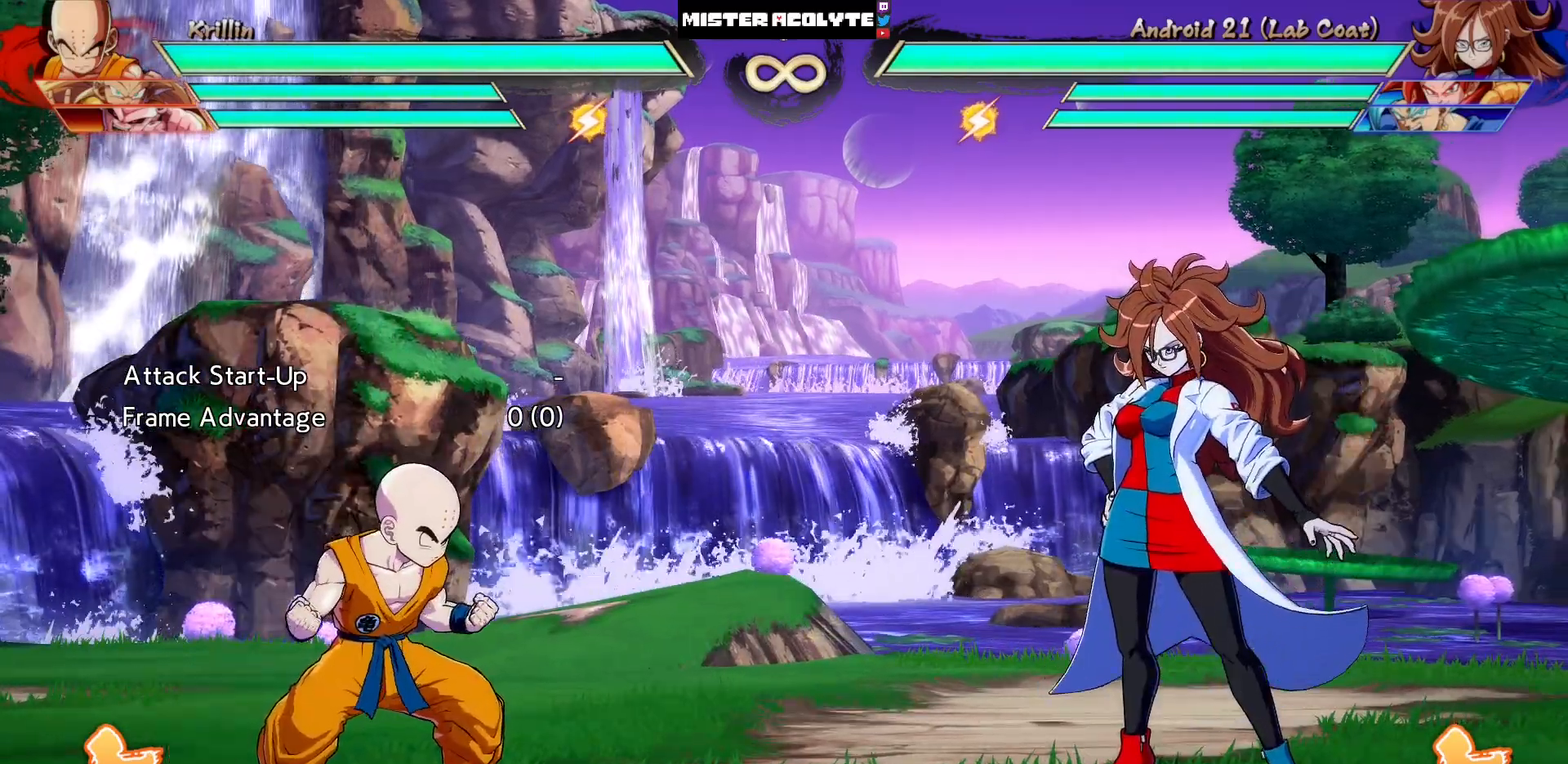
{"buttons": ["DPAD_UP"]}
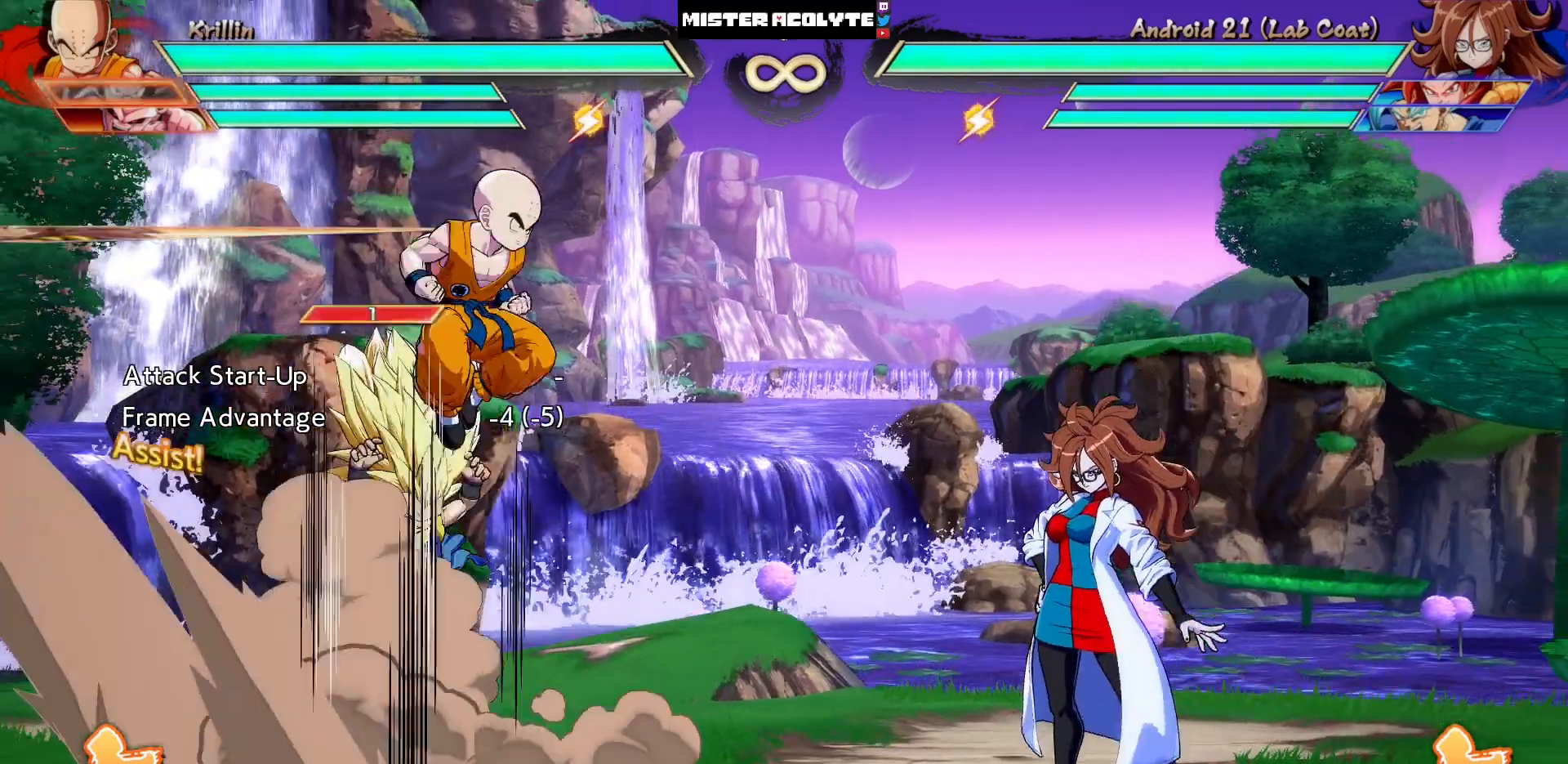
{"buttons": ["DPAD_UP"], "events": []}
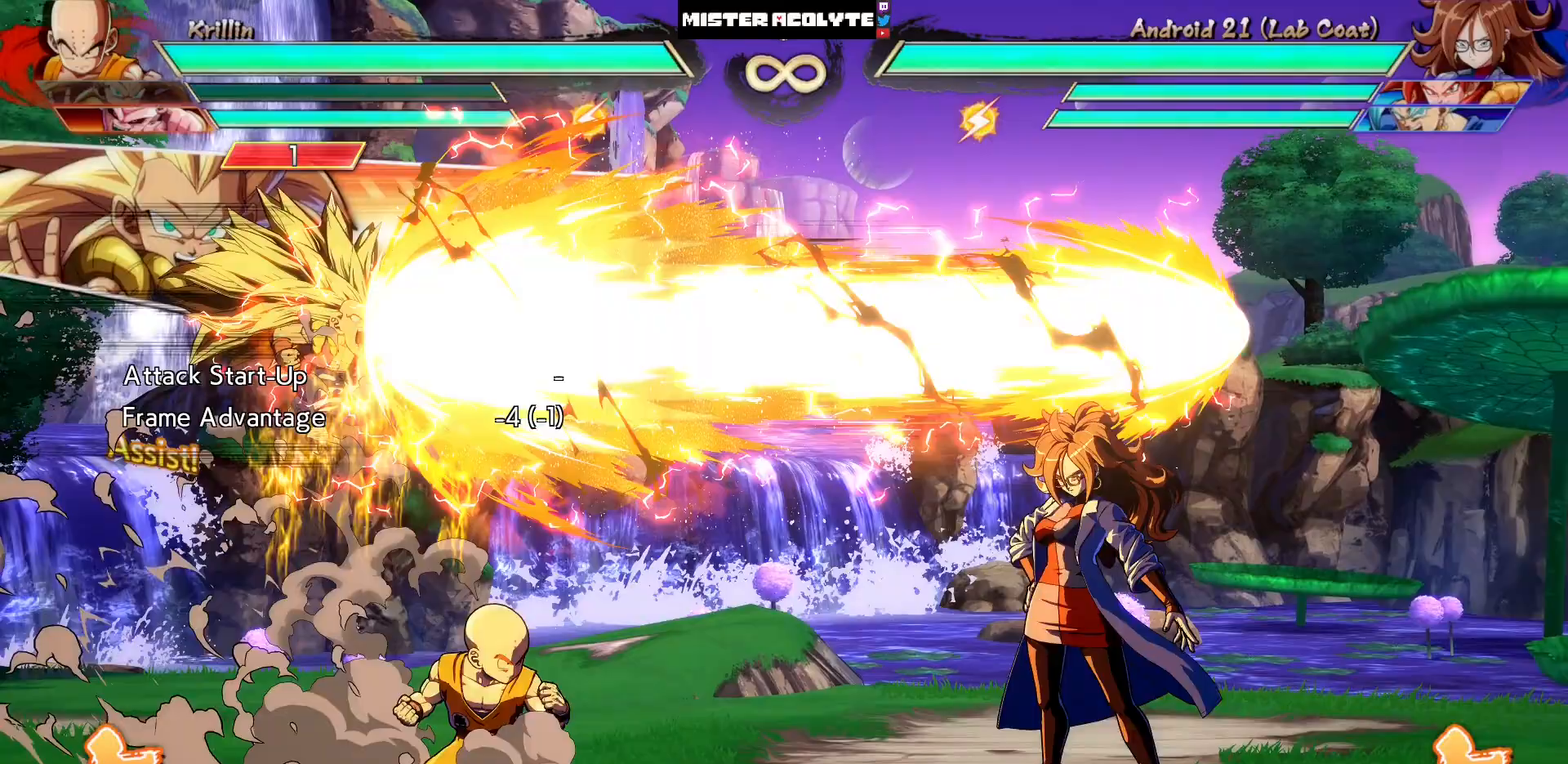
{"buttons": [], "events": [[17, "DPAD_UP", "up"]]}
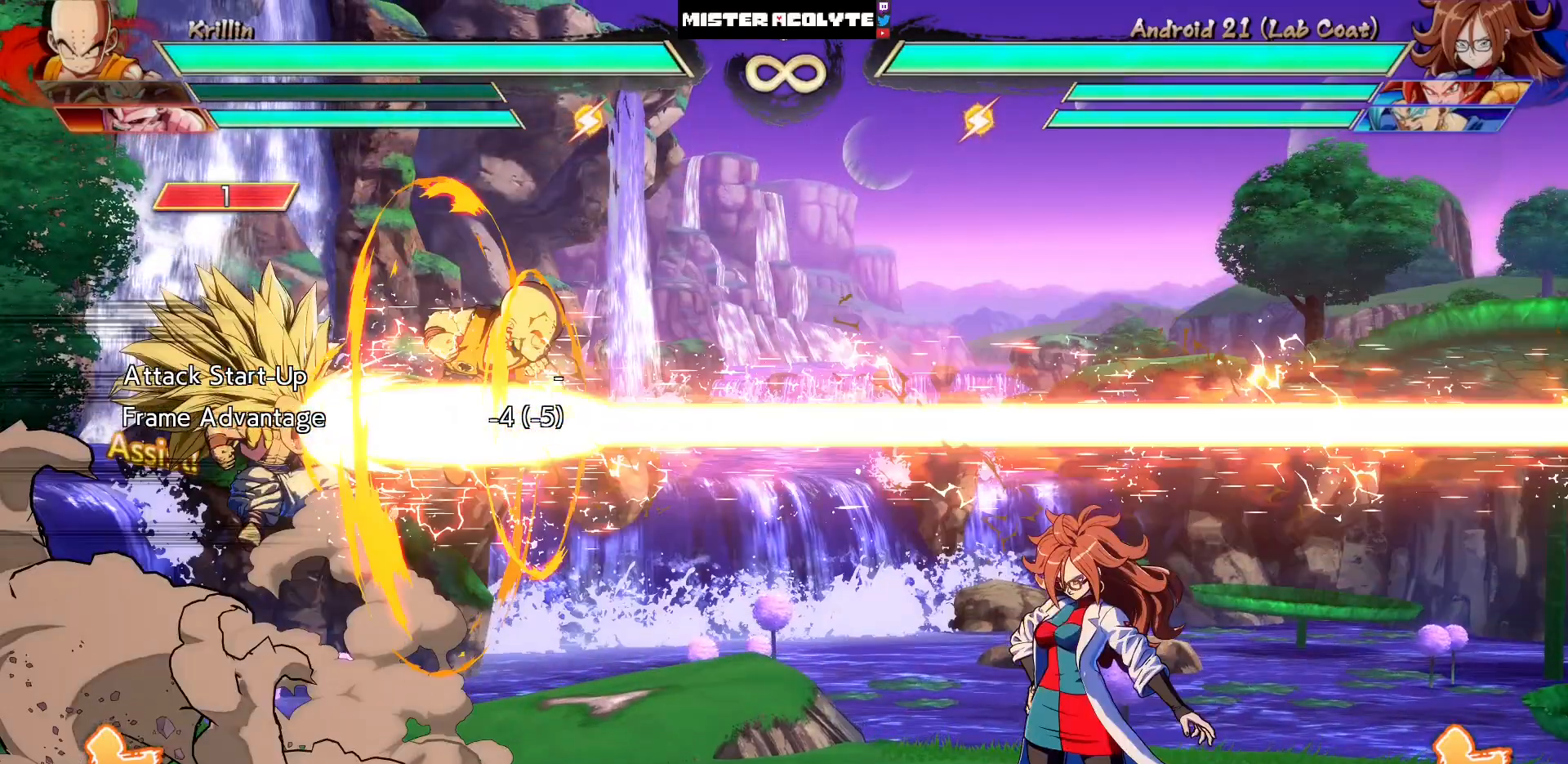
{"buttons": [], "events": []}
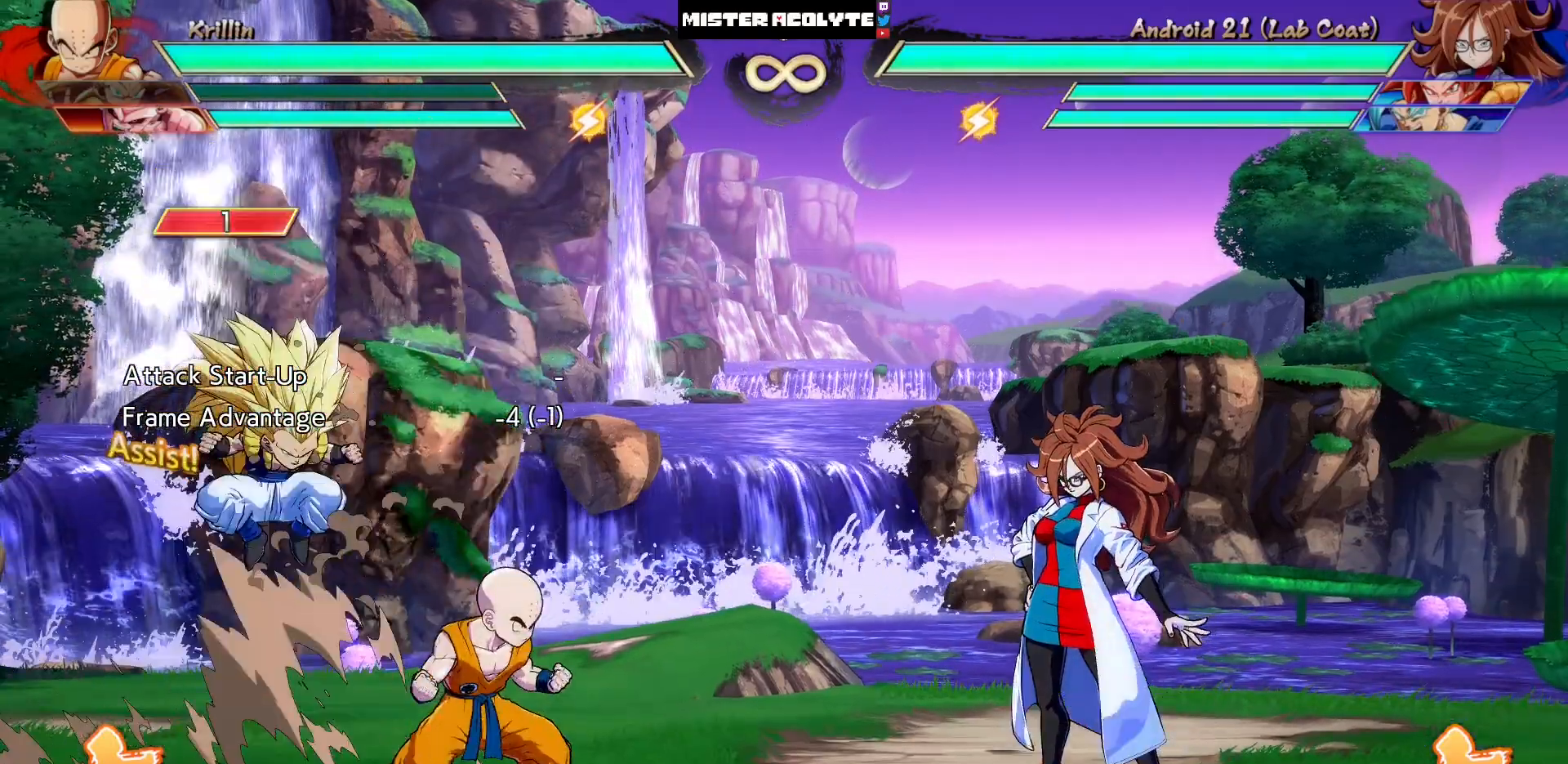
{"buttons": [], "events": []}
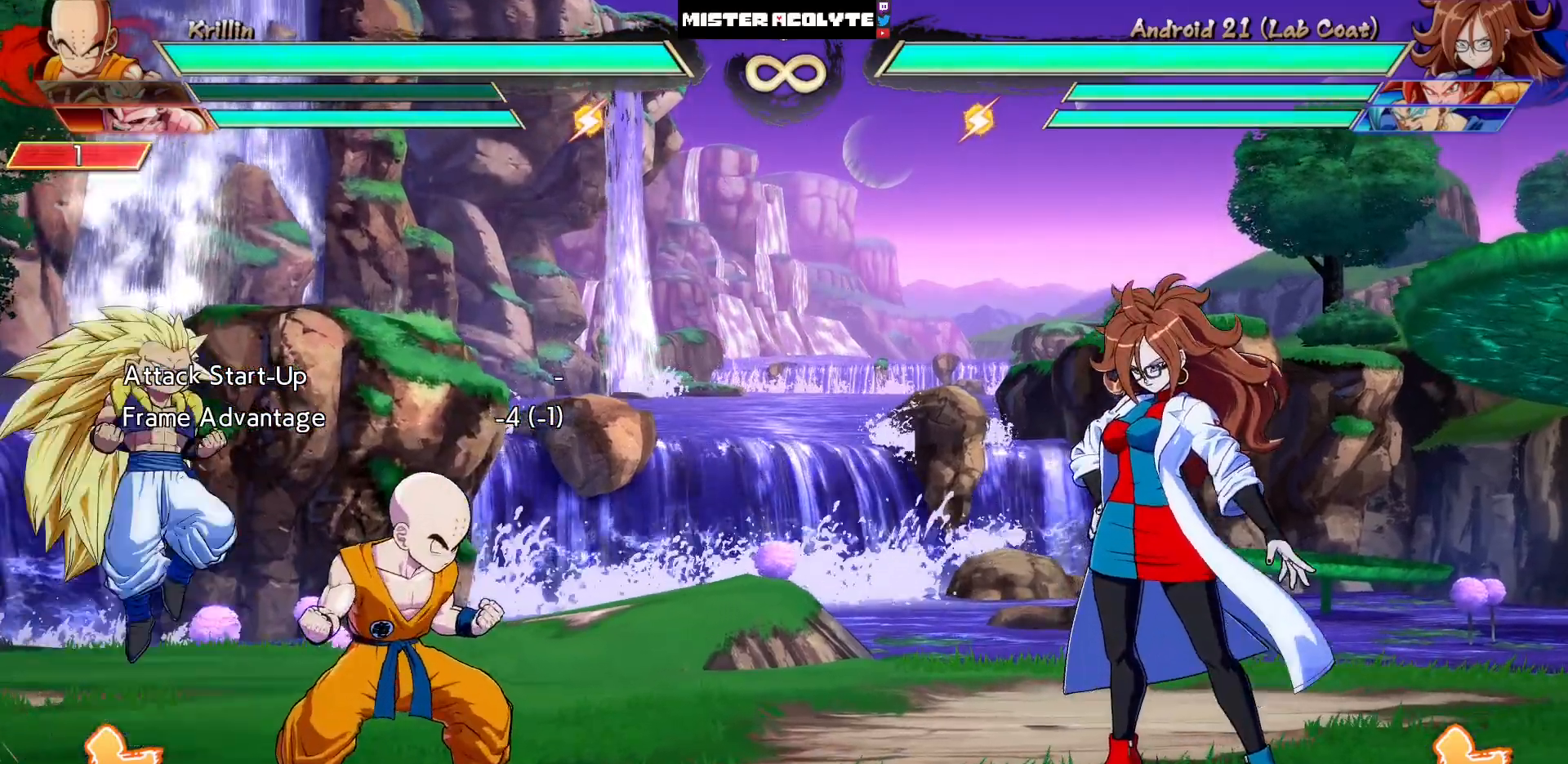
{"buttons": [], "events": [[267, "DPAD_LEFT", "down"], [467, "DPAD_LEFT", "up"]]}